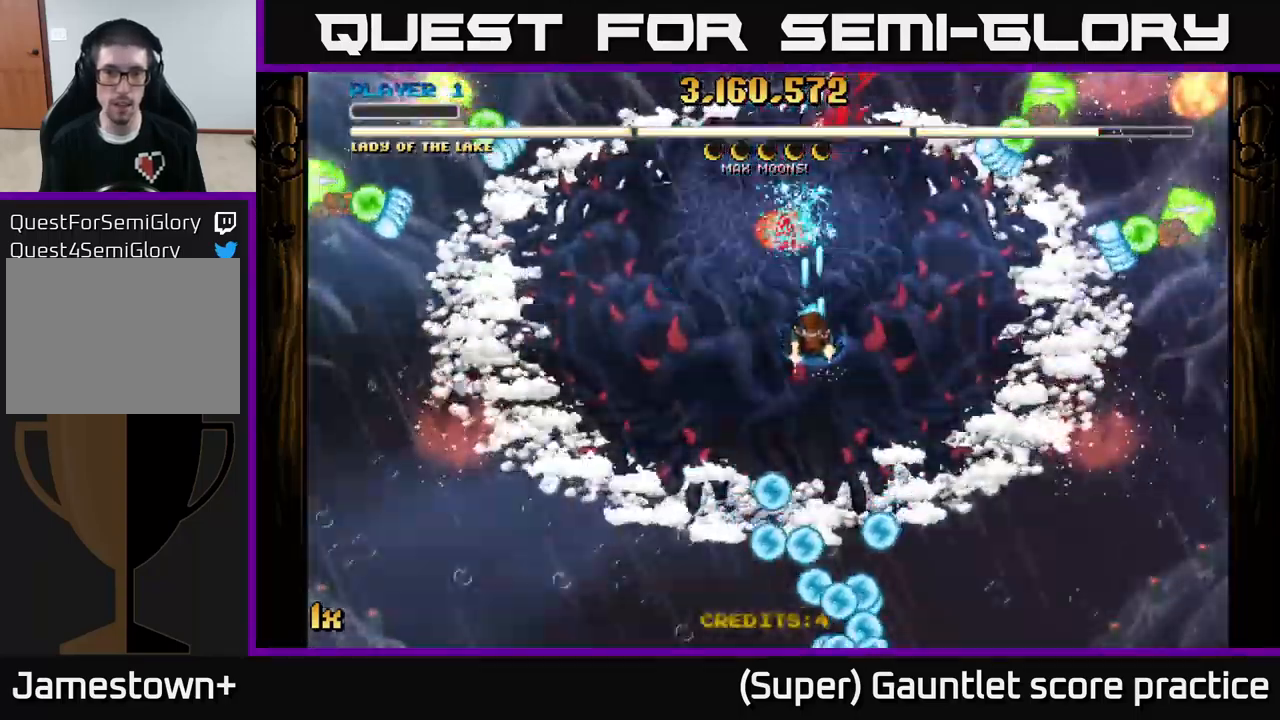
Gameplay with a controller (Xbox layout); each line is a JSON object with the inputs held at the frame after it. "events" lists button and stick changes between this image and that frame as [ms after this image, input, new state], when the widget could be followed in between. Not read: right_stick.
{"buttons": ["A"], "left_stick": "down", "events": [[50, "left_stick", "down"]]}
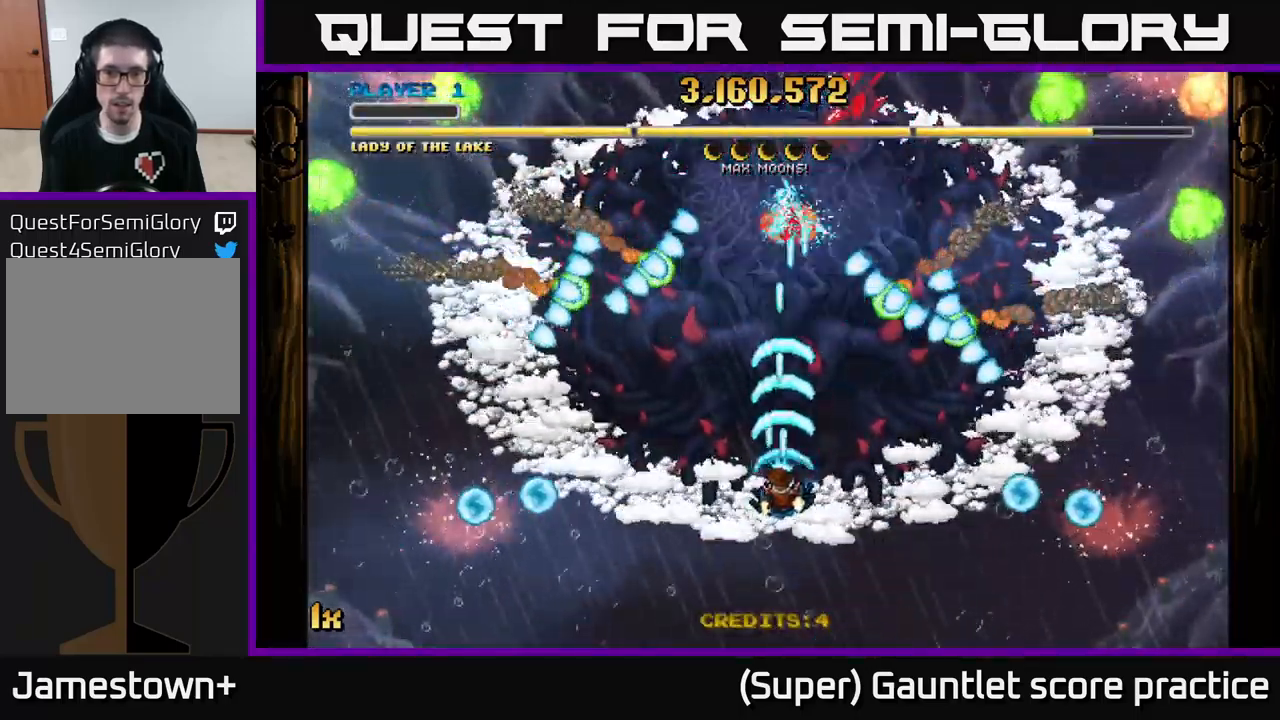
{"buttons": ["A"], "left_stick": "down-right", "events": [[400, "left_stick", "down-right"]]}
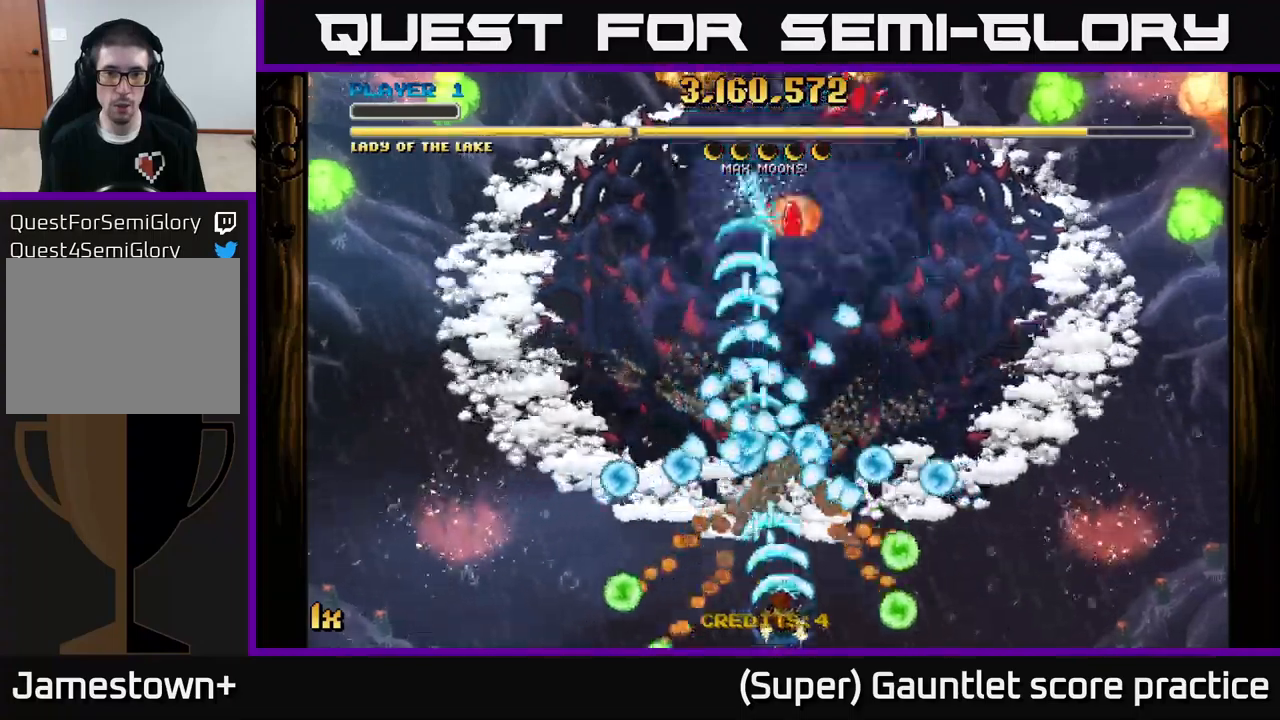
{"buttons": ["A"], "left_stick": "down-right", "events": [[33, "left_stick", "down-left"], [183, "left_stick", "down-right"]]}
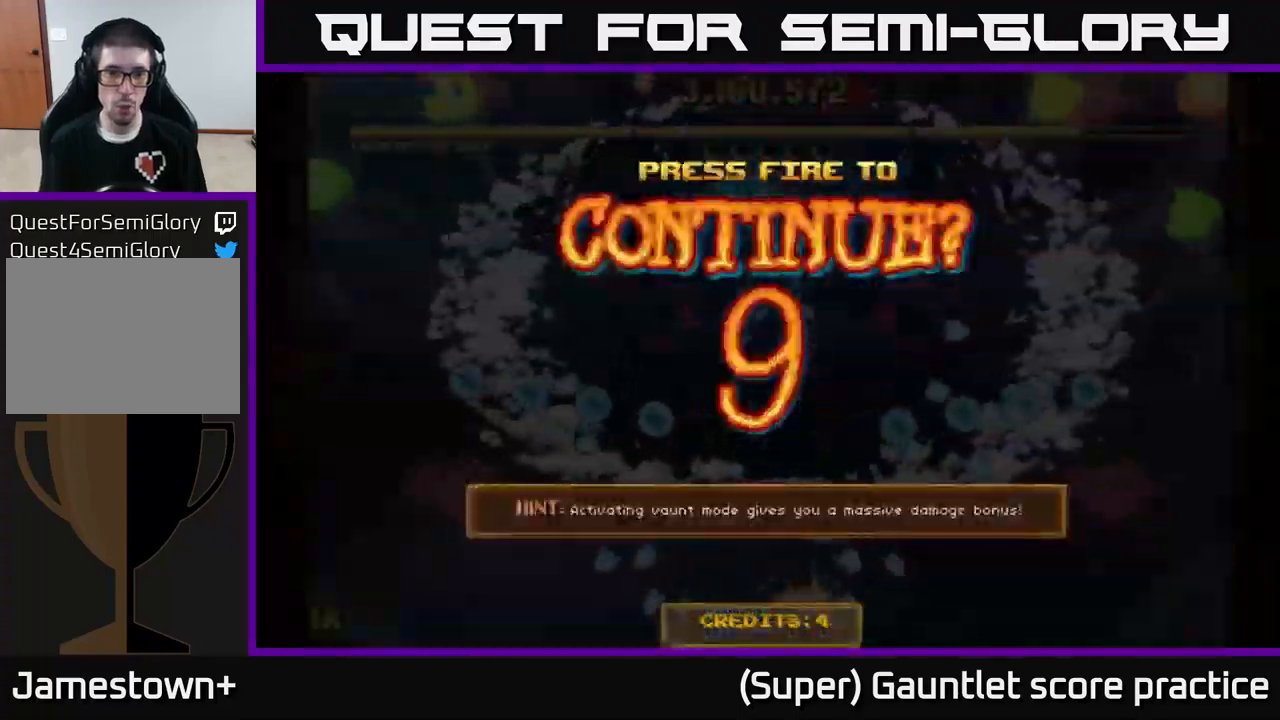
{"buttons": [], "left_stick": "center", "events": [[67, "left_stick", "left"], [250, "A", "up"], [250, "left_stick", "center"]]}
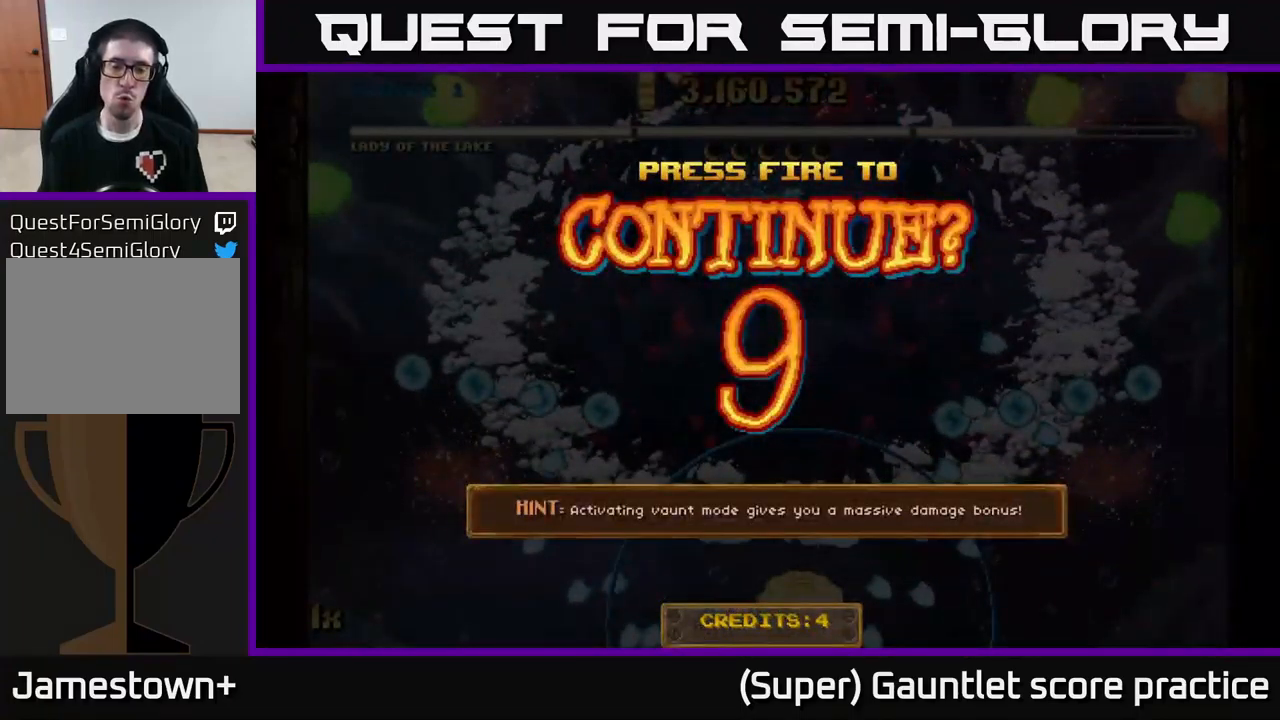
{"buttons": ["A"], "left_stick": "center", "events": [[267, "A", "down"], [400, "A", "up"], [500, "A", "down"]]}
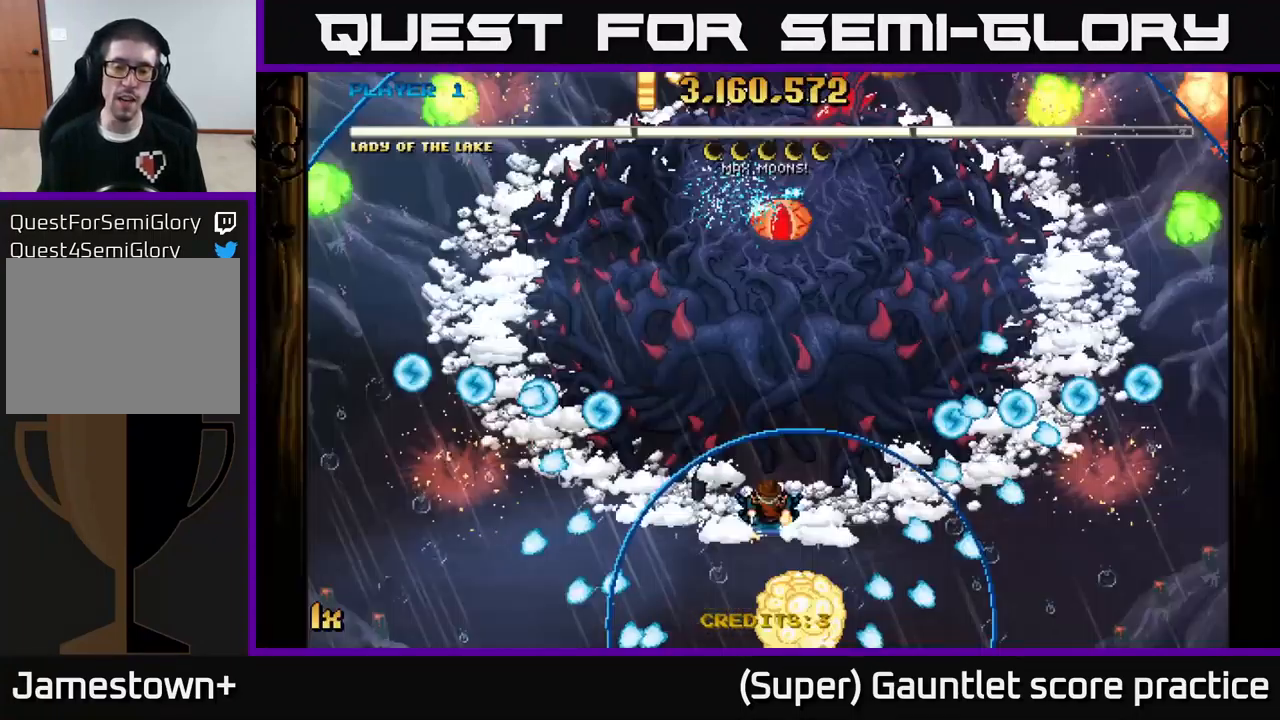
{"buttons": ["A"], "left_stick": "up", "events": [[300, "left_stick", "up"]]}
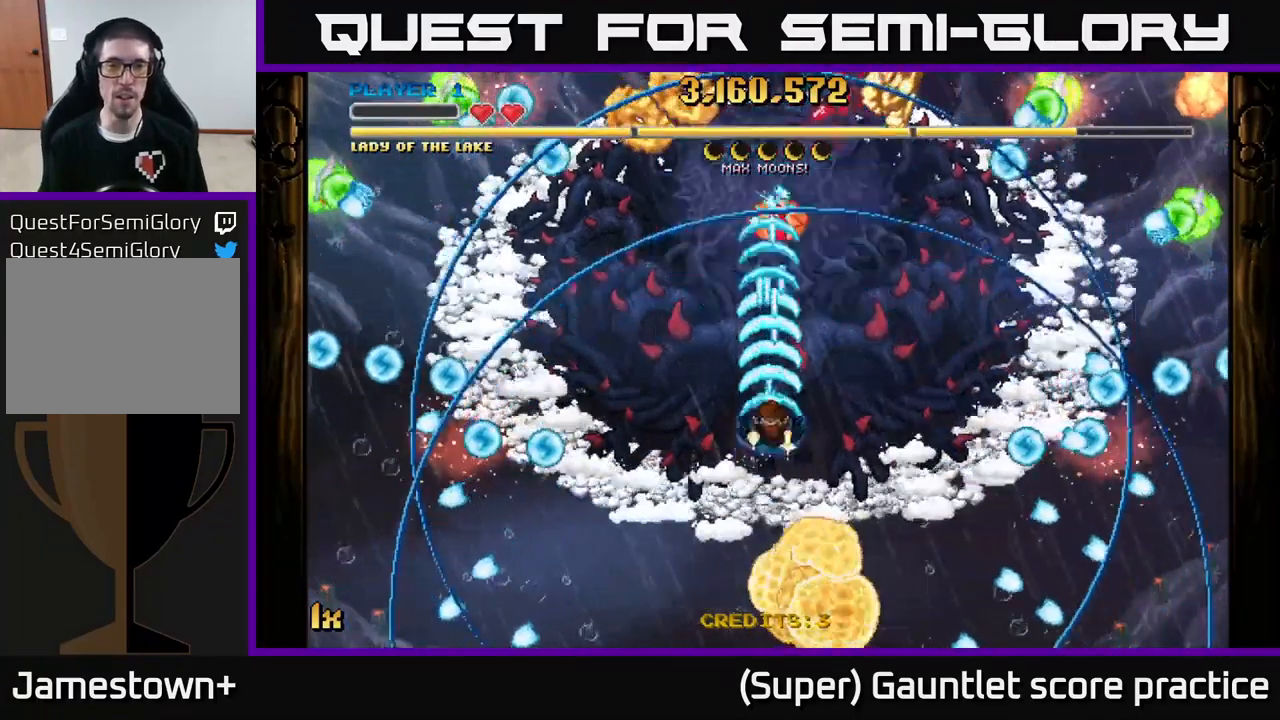
{"buttons": ["A"], "left_stick": "up-right", "events": [[150, "left_stick", "up-right"]]}
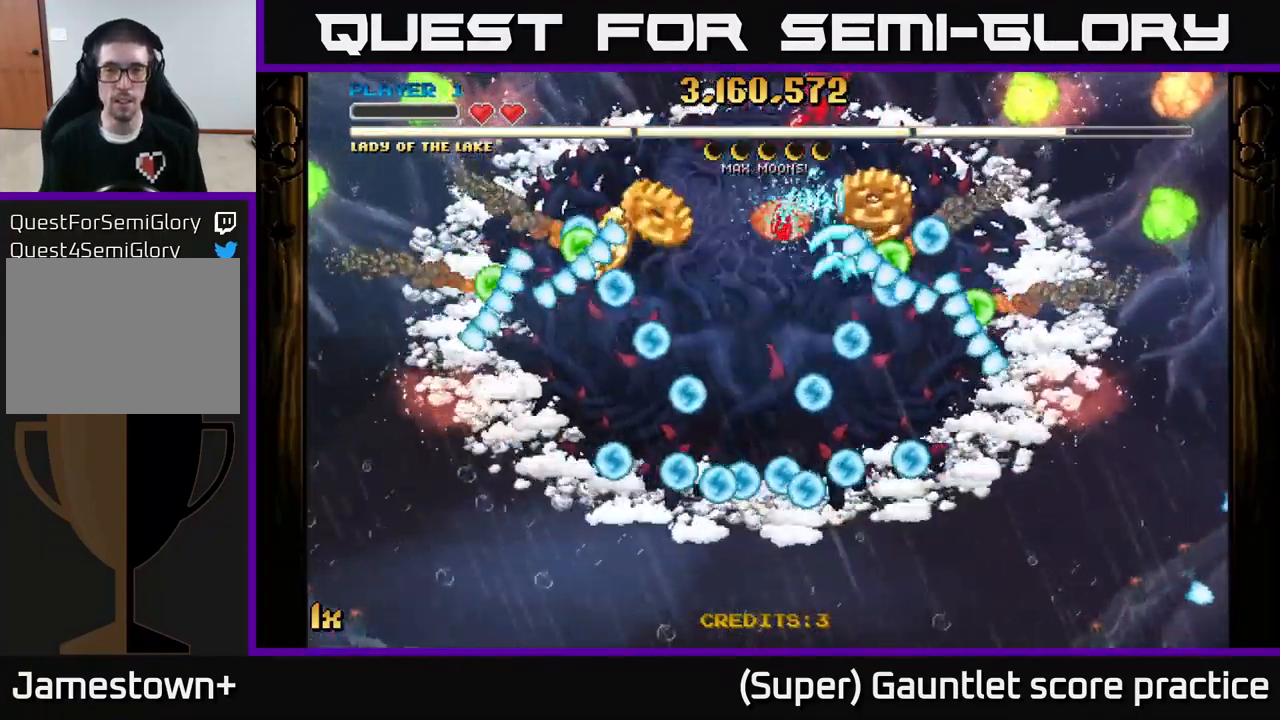
{"buttons": ["A"], "left_stick": "down-left", "events": [[150, "left_stick", "down-left"], [233, "L1", "down"], [350, "L1", "up"]]}
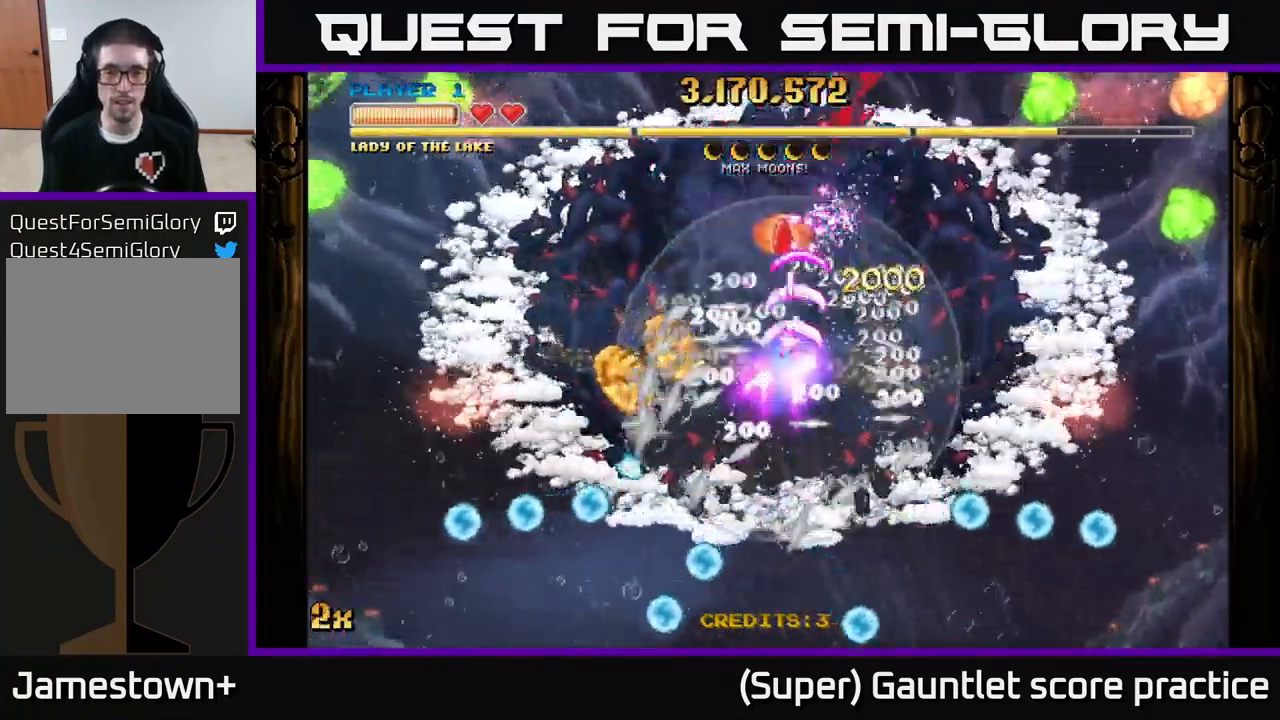
{"buttons": ["A"], "left_stick": "up", "events": [[450, "left_stick", "up"]]}
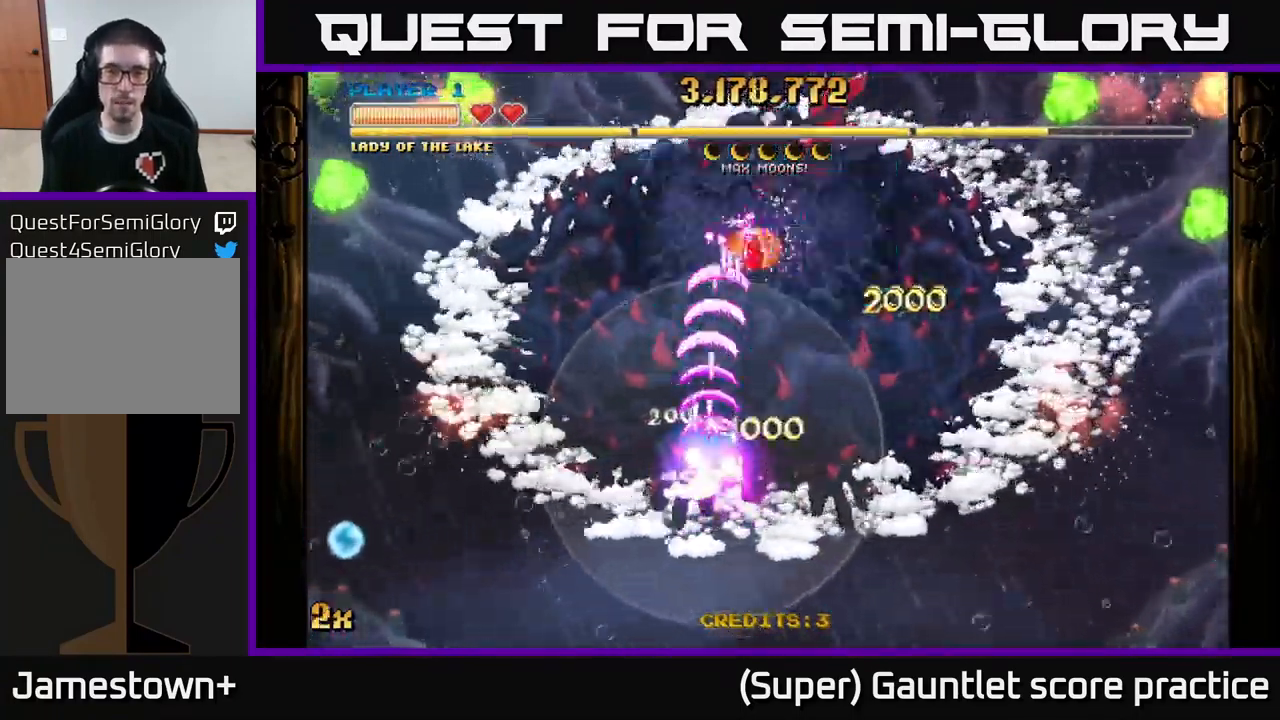
{"buttons": ["A"], "left_stick": "center", "events": [[333, "left_stick", "up-left"], [500, "left_stick", "center"]]}
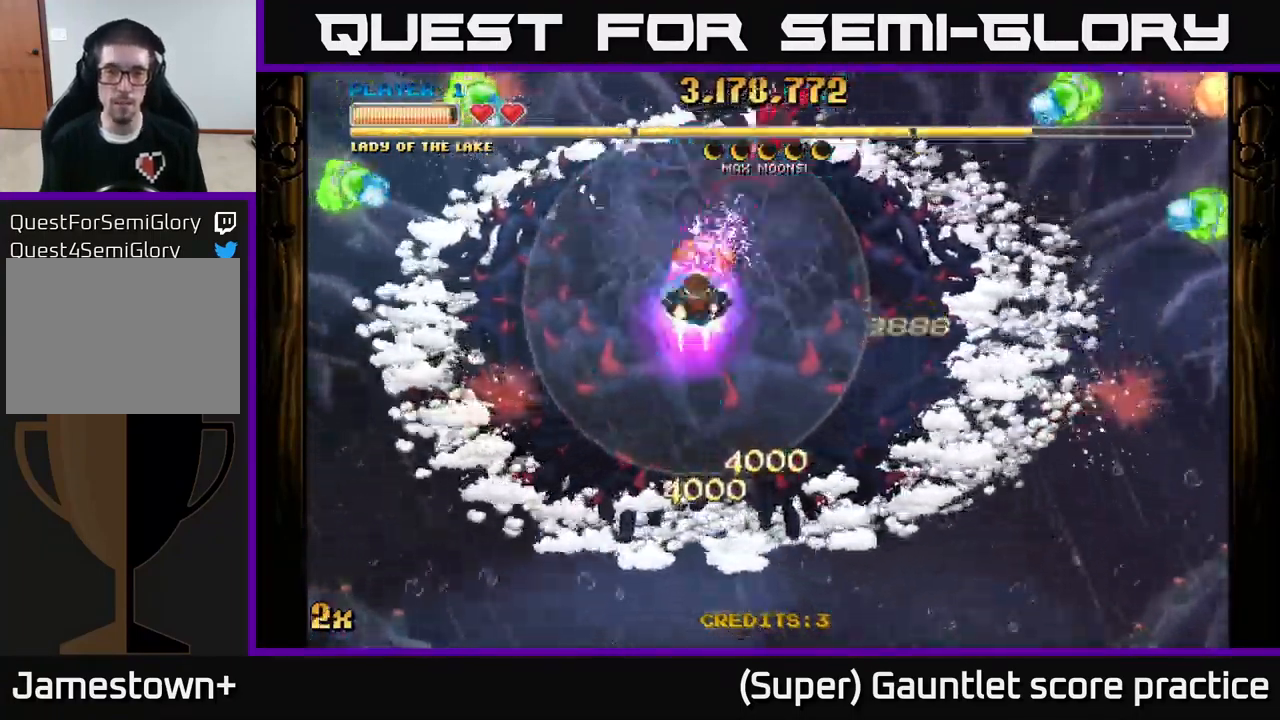
{"buttons": ["A"], "left_stick": "center", "events": [[233, "left_stick", "left"], [400, "left_stick", "center"]]}
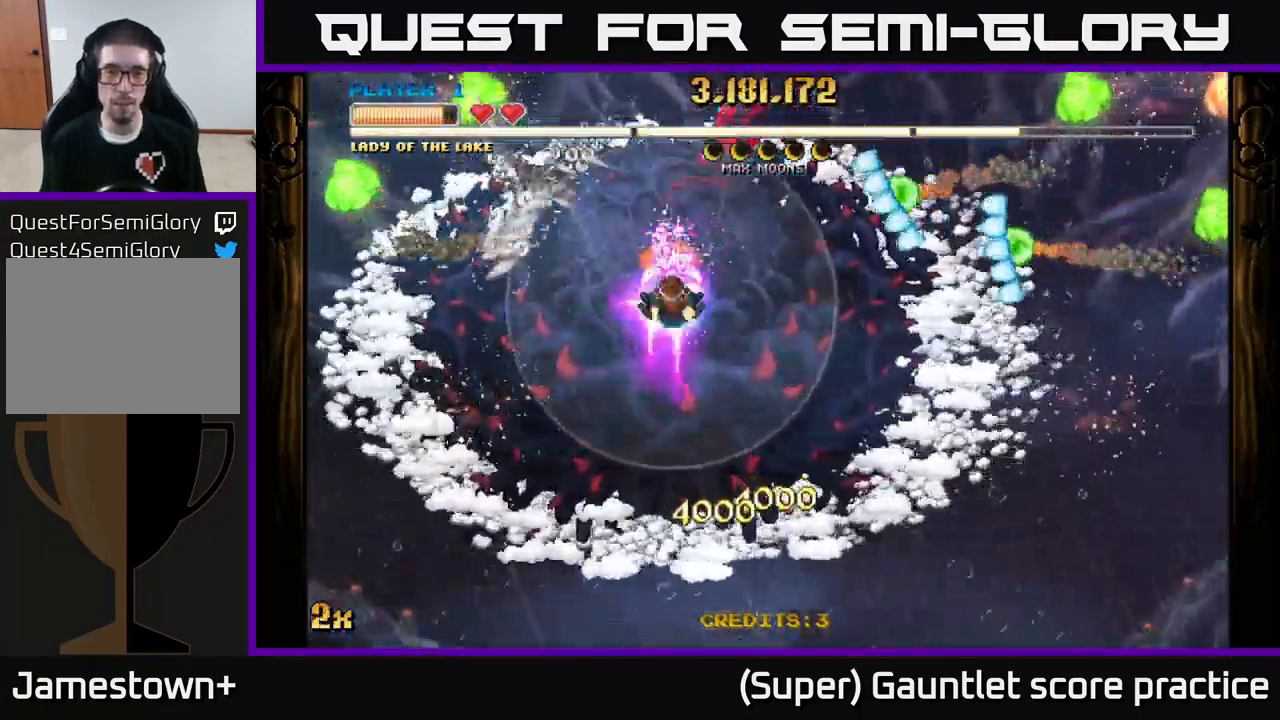
{"buttons": ["A"], "left_stick": "down-right", "events": [[450, "left_stick", "down-right"]]}
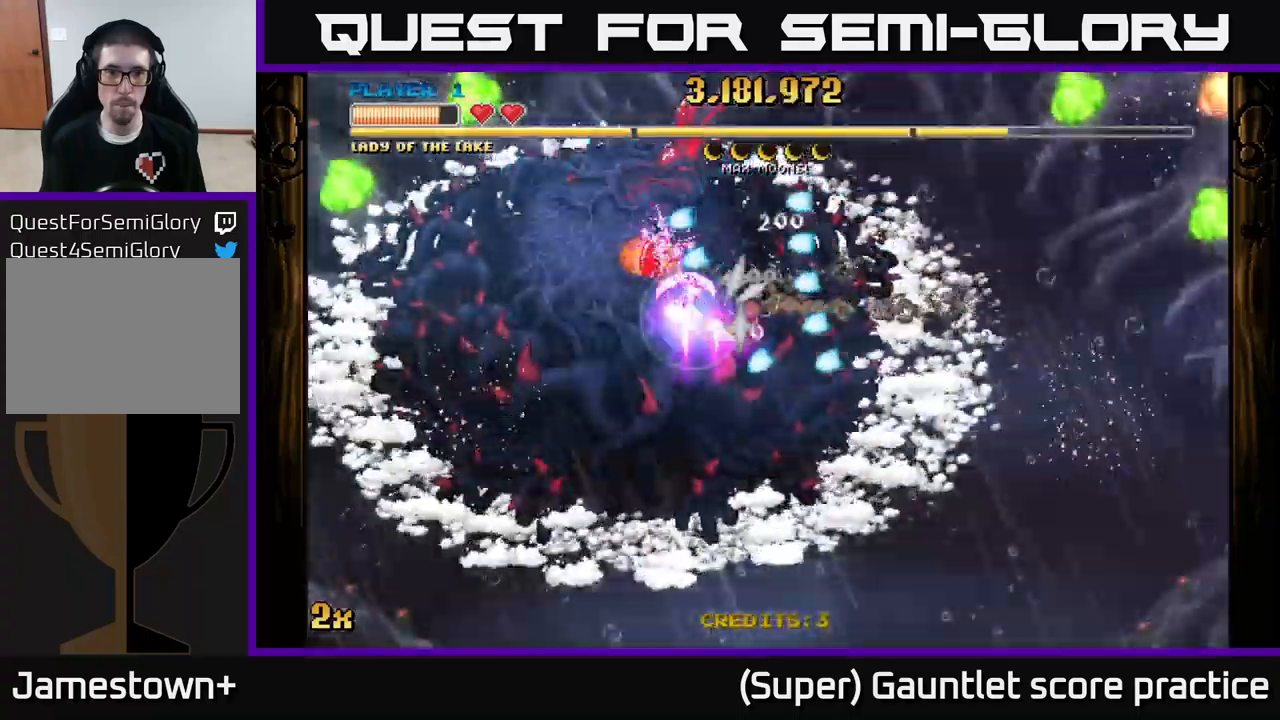
{"buttons": ["A"], "left_stick": "down-left", "events": [[267, "left_stick", "up-left"], [350, "left_stick", "down-left"]]}
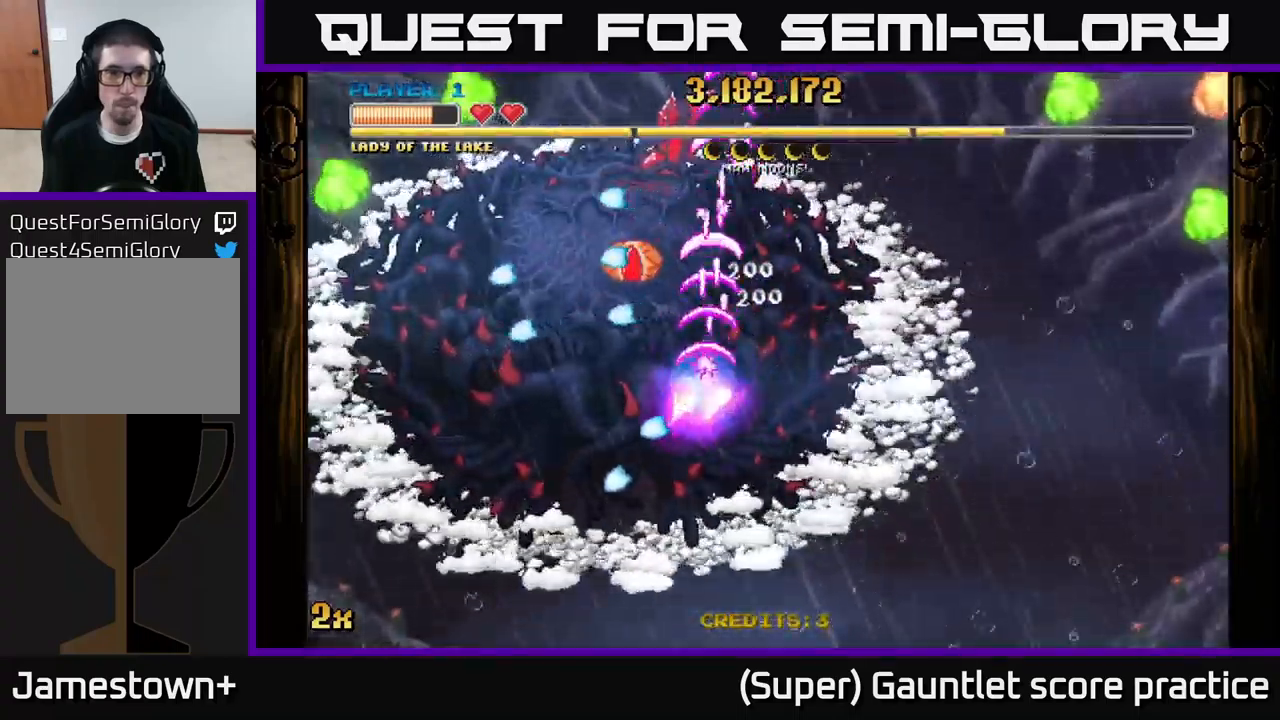
{"buttons": ["A"], "left_stick": "down", "events": [[267, "left_stick", "down"]]}
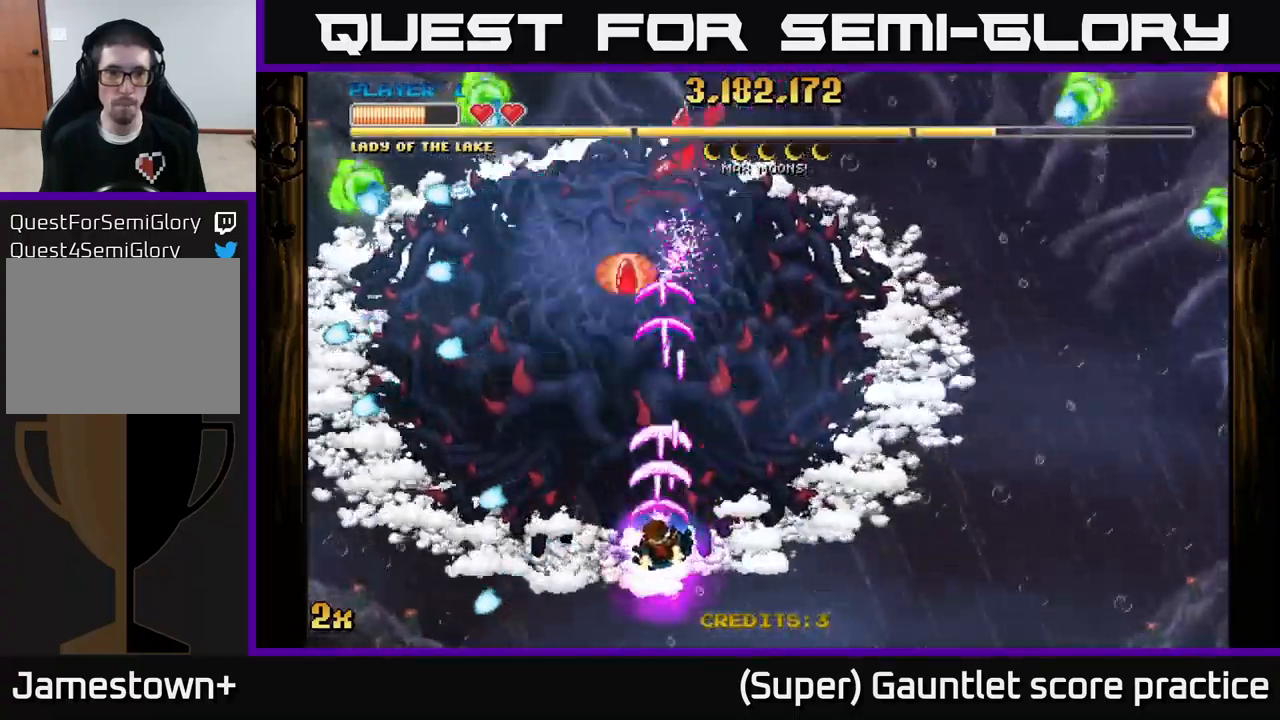
{"buttons": ["A"], "left_stick": "up-right", "events": [[367, "left_stick", "up-right"], [400, "X", "down"], [484, "X", "up"]]}
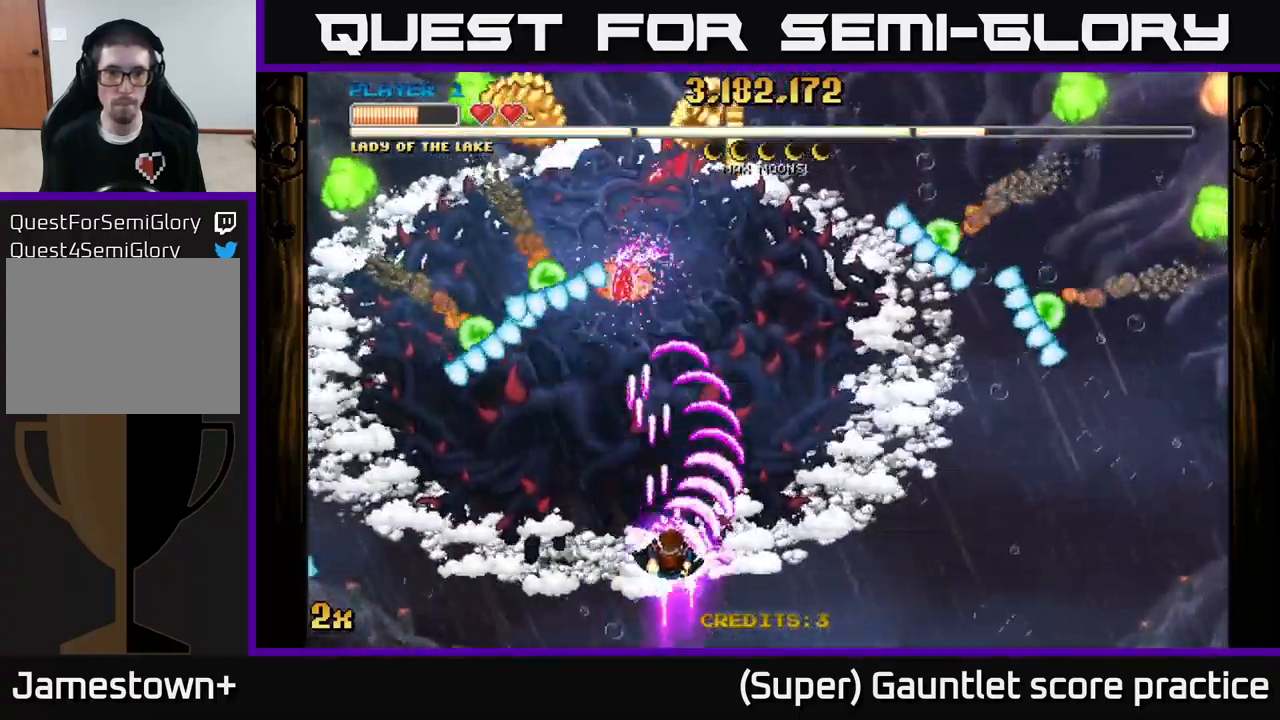
{"buttons": ["A"], "left_stick": "right", "events": [[67, "left_stick", "right"]]}
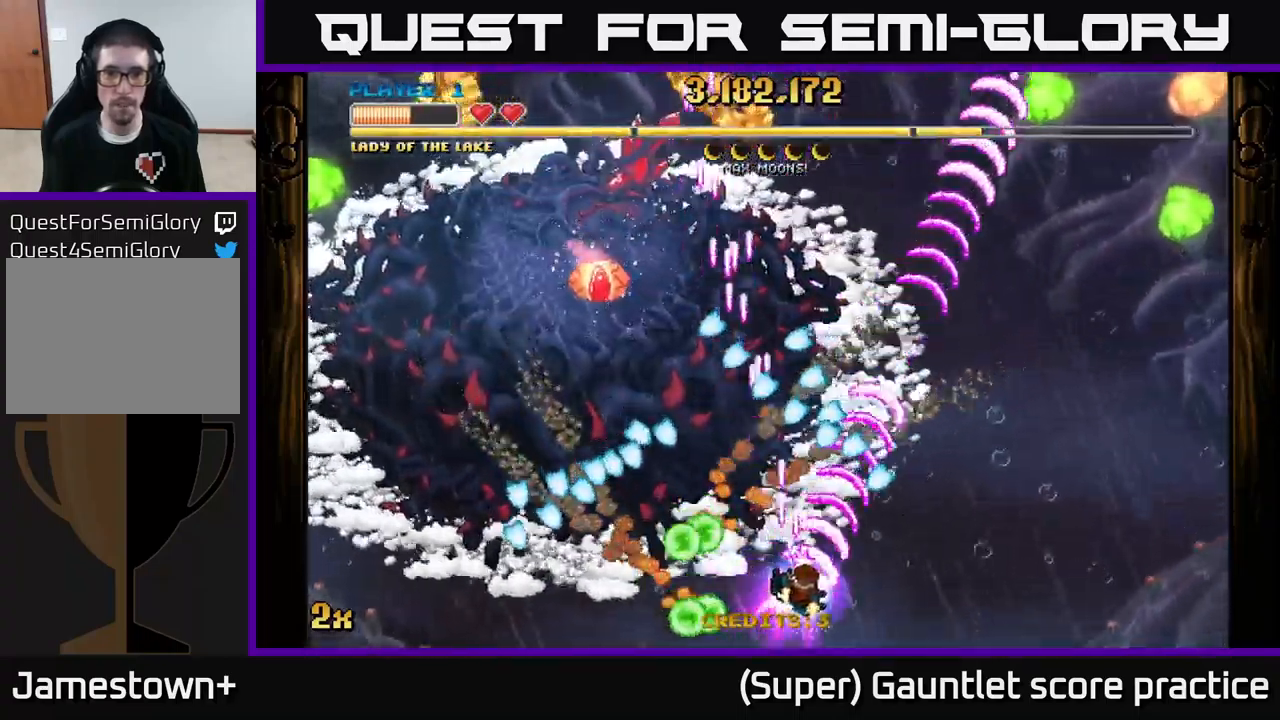
{"buttons": ["A"], "left_stick": "up-left", "events": [[317, "left_stick", "up"], [417, "left_stick", "up-left"]]}
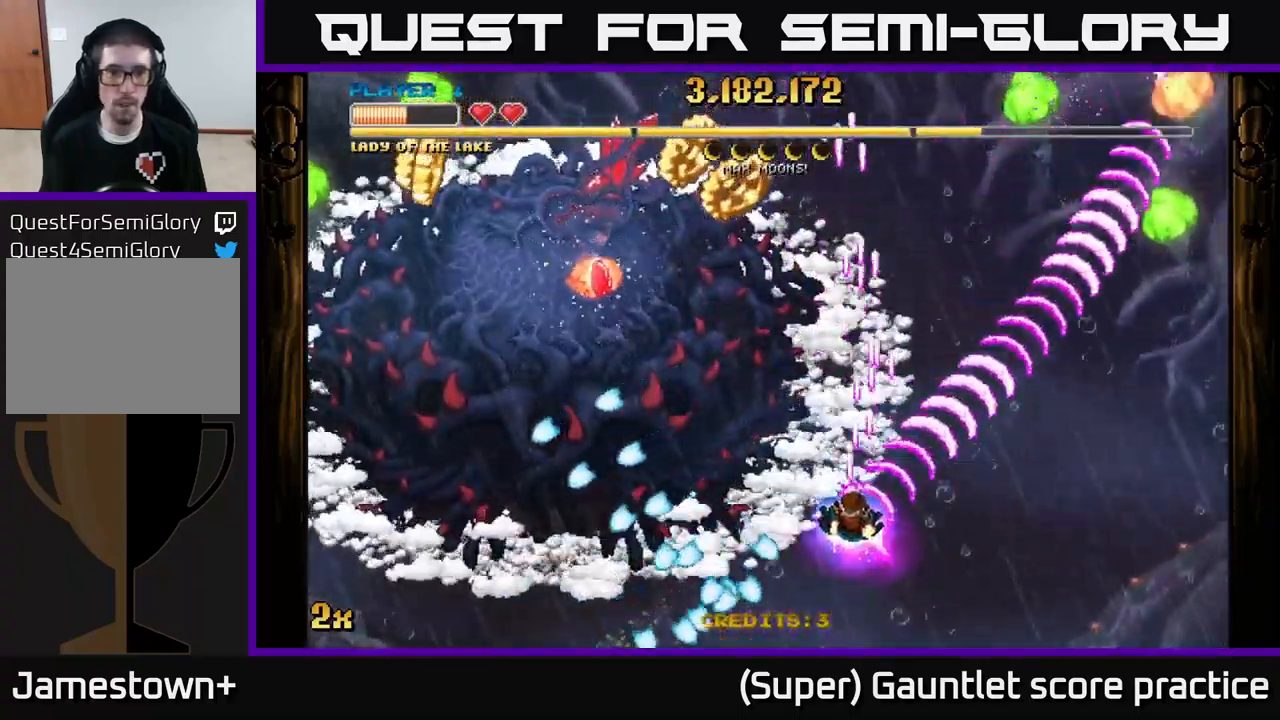
{"buttons": ["A"], "left_stick": "up-left", "events": []}
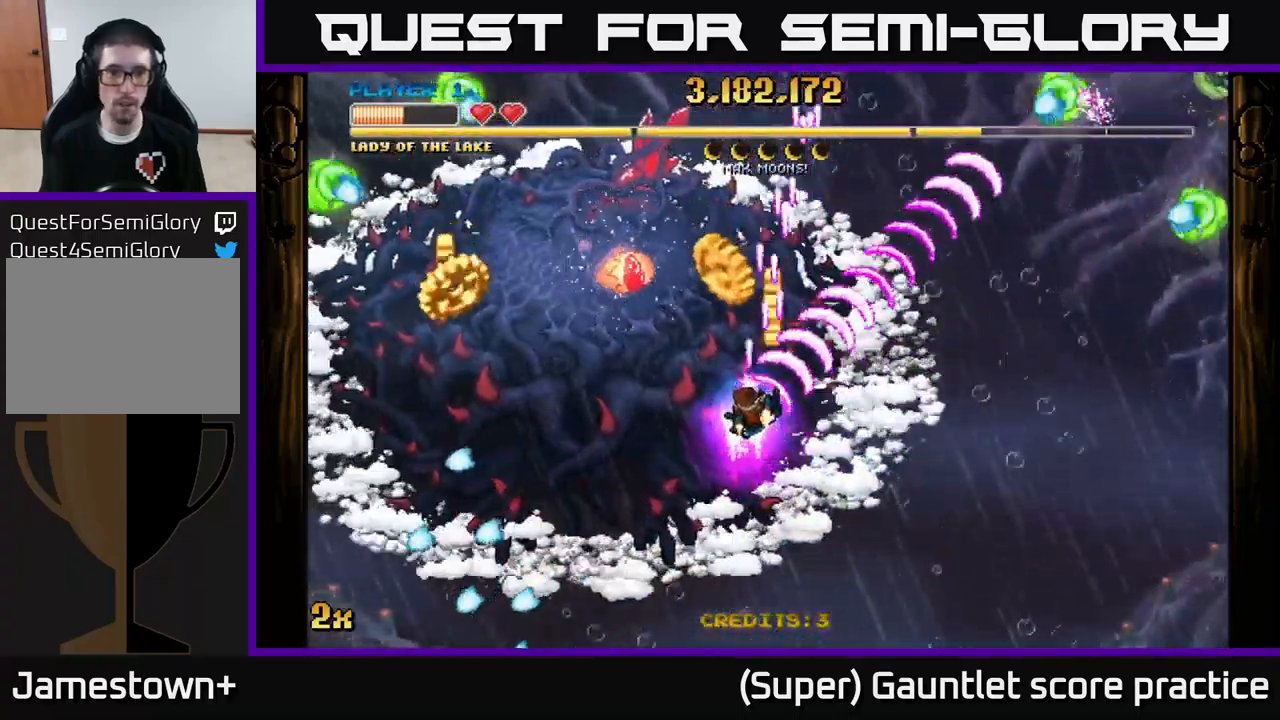
{"buttons": ["A"], "left_stick": "down-left", "events": [[134, "left_stick", "down-left"]]}
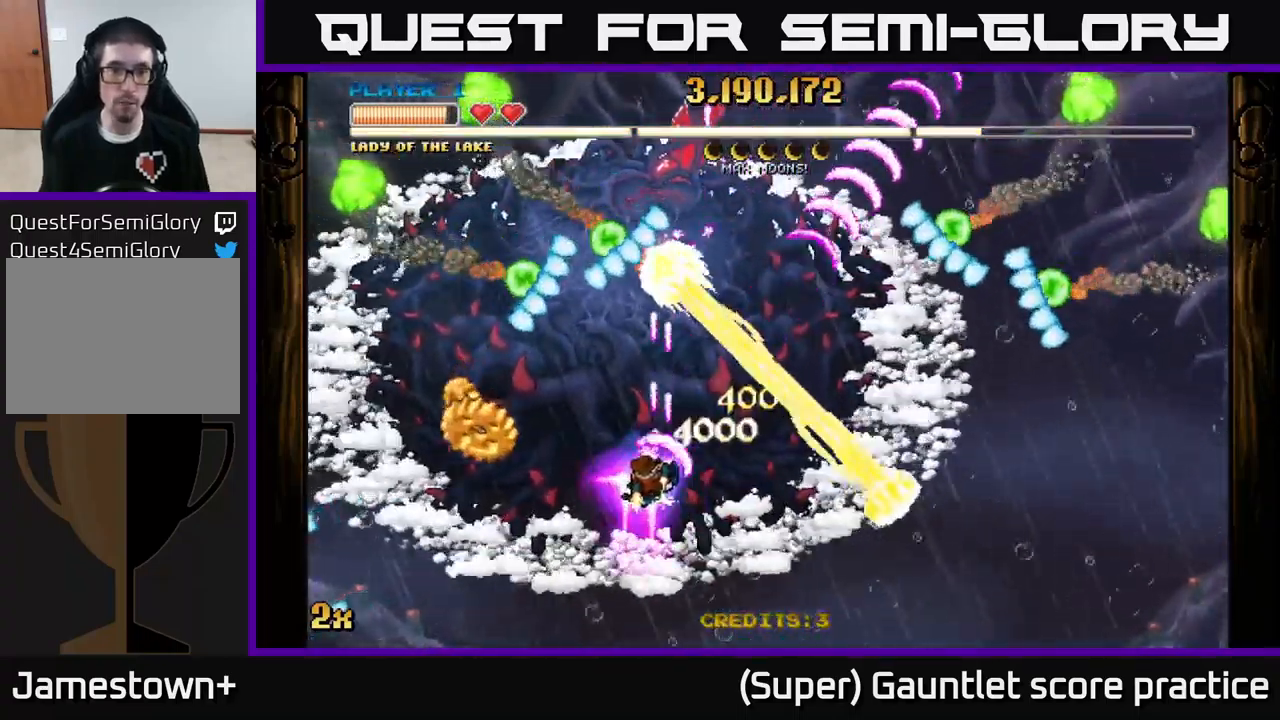
{"buttons": ["A", "X"], "left_stick": "up", "events": [[384, "left_stick", "up-left"], [434, "X", "down"], [467, "left_stick", "up"]]}
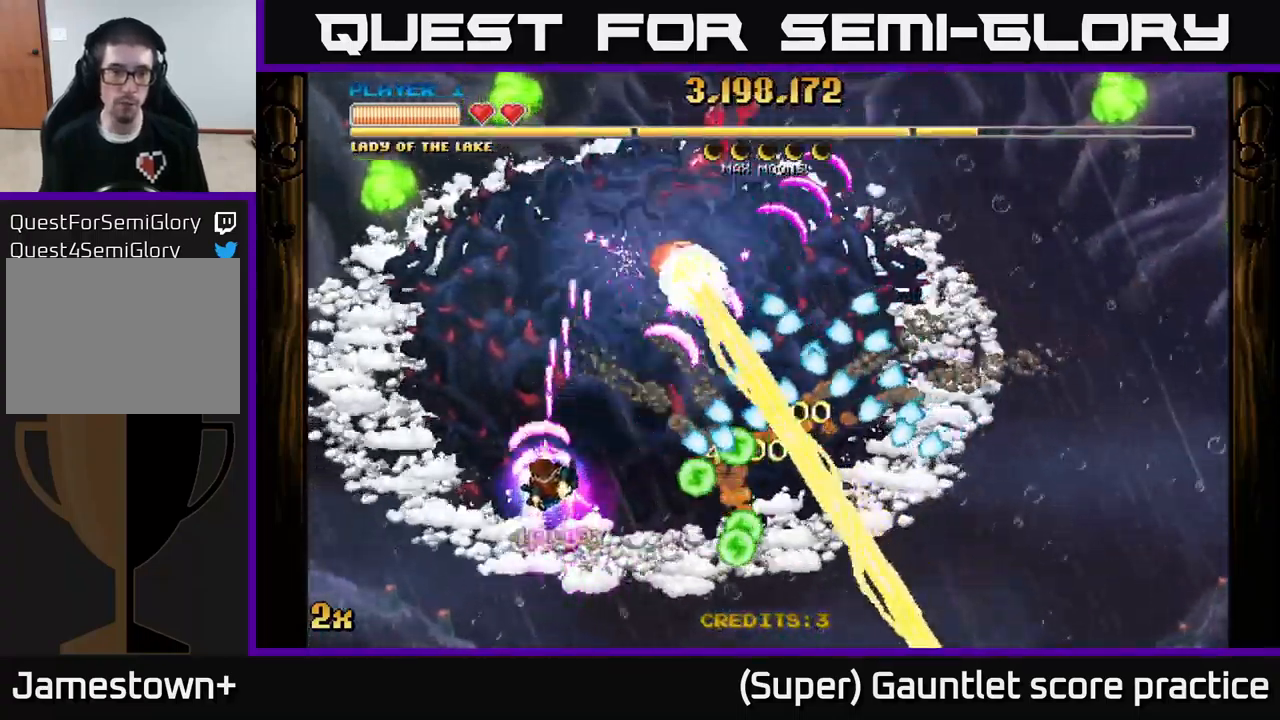
{"buttons": ["A"], "left_stick": "up-left", "events": [[50, "X", "up"], [200, "left_stick", "up-left"]]}
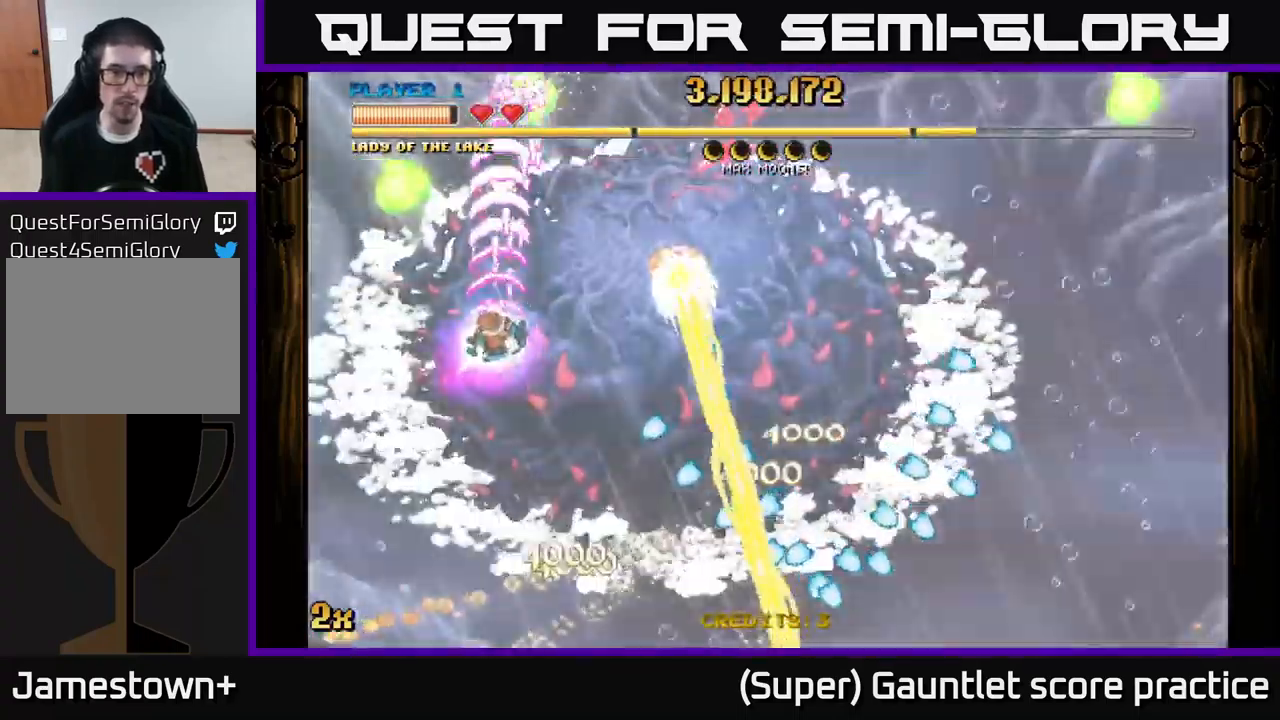
{"buttons": ["A"], "left_stick": "up-left", "events": [[117, "left_stick", "down-left"], [250, "left_stick", "center"], [450, "left_stick", "up-left"]]}
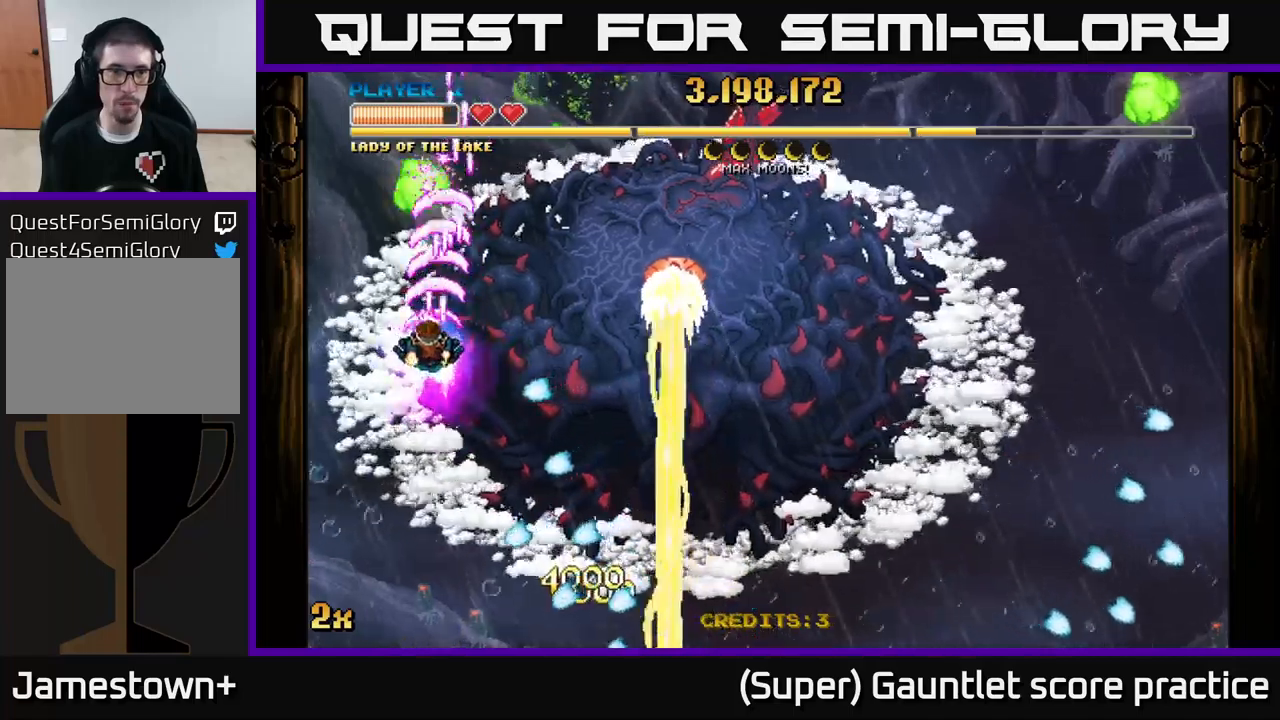
{"buttons": ["A"], "left_stick": "right", "events": [[150, "left_stick", "center"], [250, "left_stick", "right"], [266, "X", "down"], [416, "X", "up"]]}
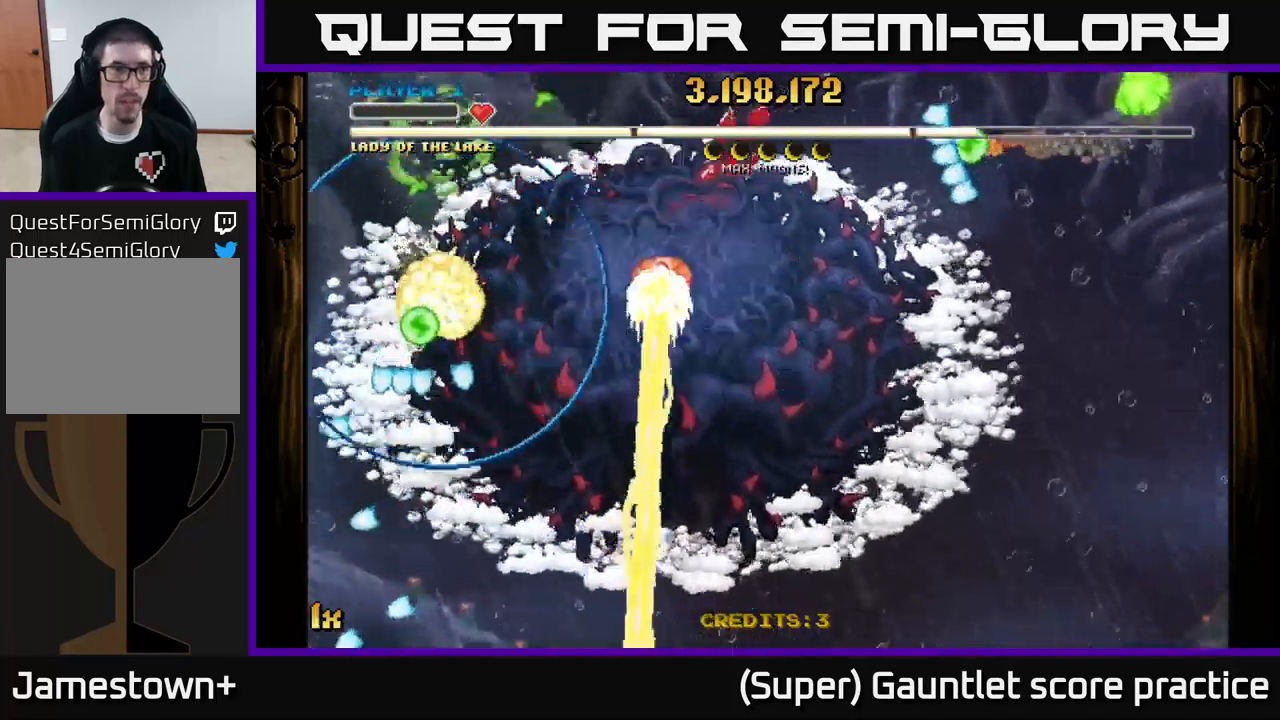
{"buttons": ["A"], "left_stick": "up-right", "events": [[83, "left_stick", "center"], [283, "A", "up"], [383, "left_stick", "up-right"], [416, "A", "down"]]}
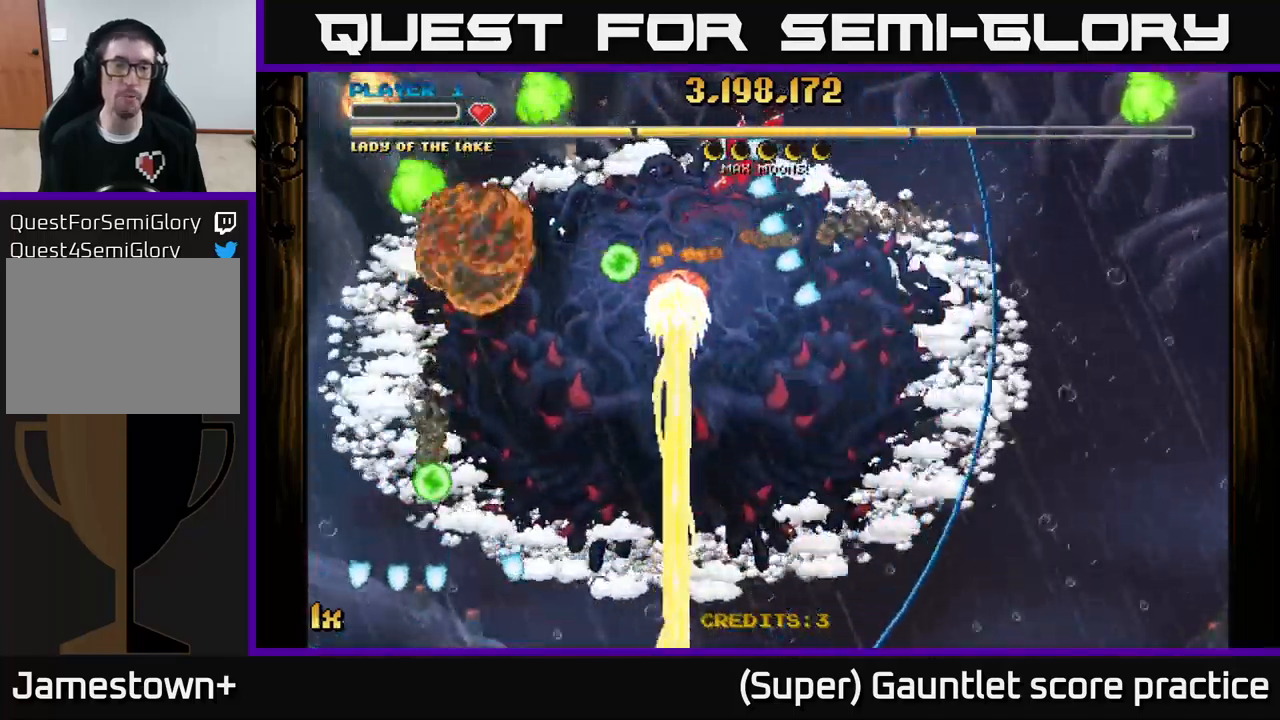
{"buttons": ["A"], "left_stick": "up", "events": [[100, "left_stick", "up"]]}
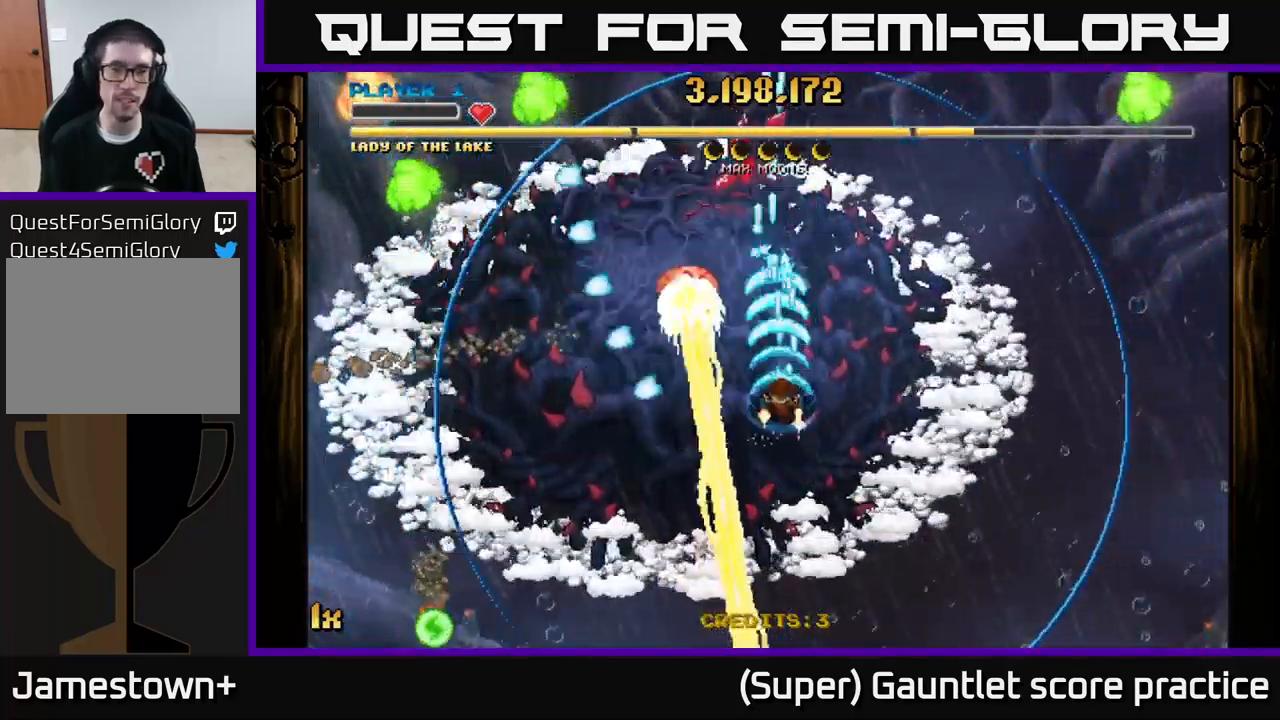
{"buttons": ["A"], "left_stick": "center", "events": [[133, "left_stick", "left"], [400, "left_stick", "center"]]}
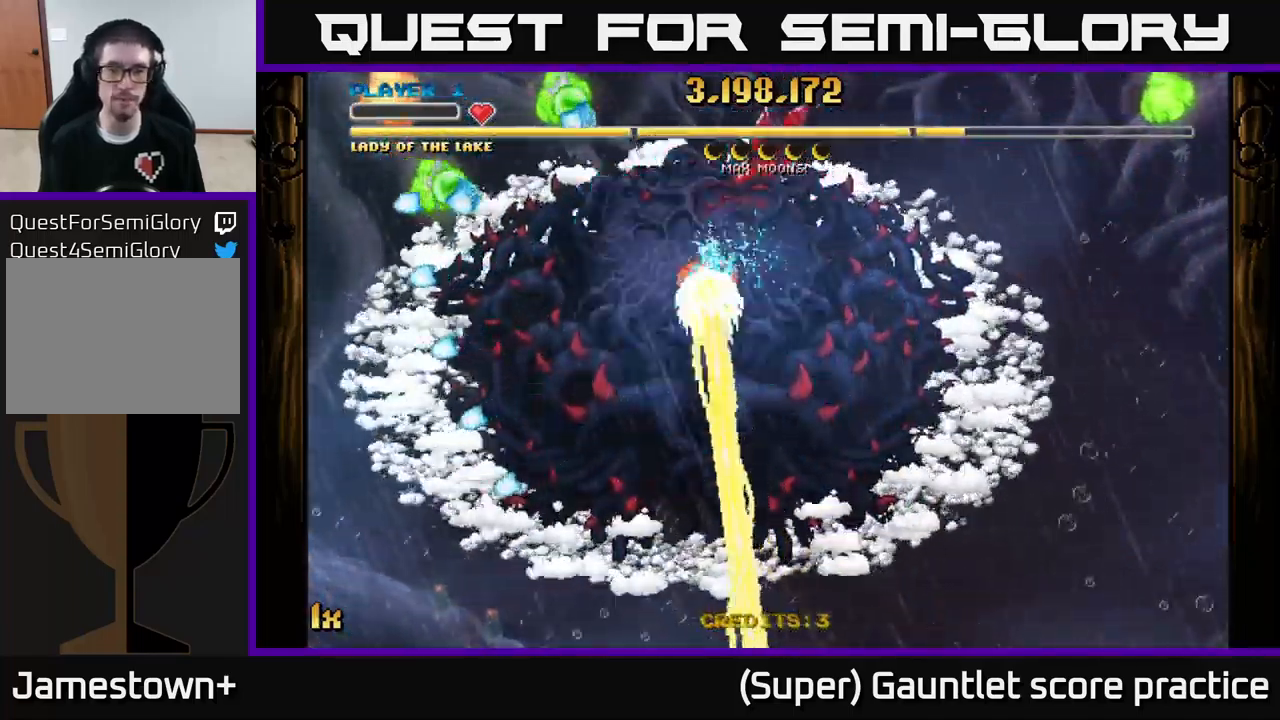
{"buttons": ["A"], "left_stick": "center", "events": [[250, "left_stick", "down"], [333, "left_stick", "down-left"], [466, "left_stick", "center"]]}
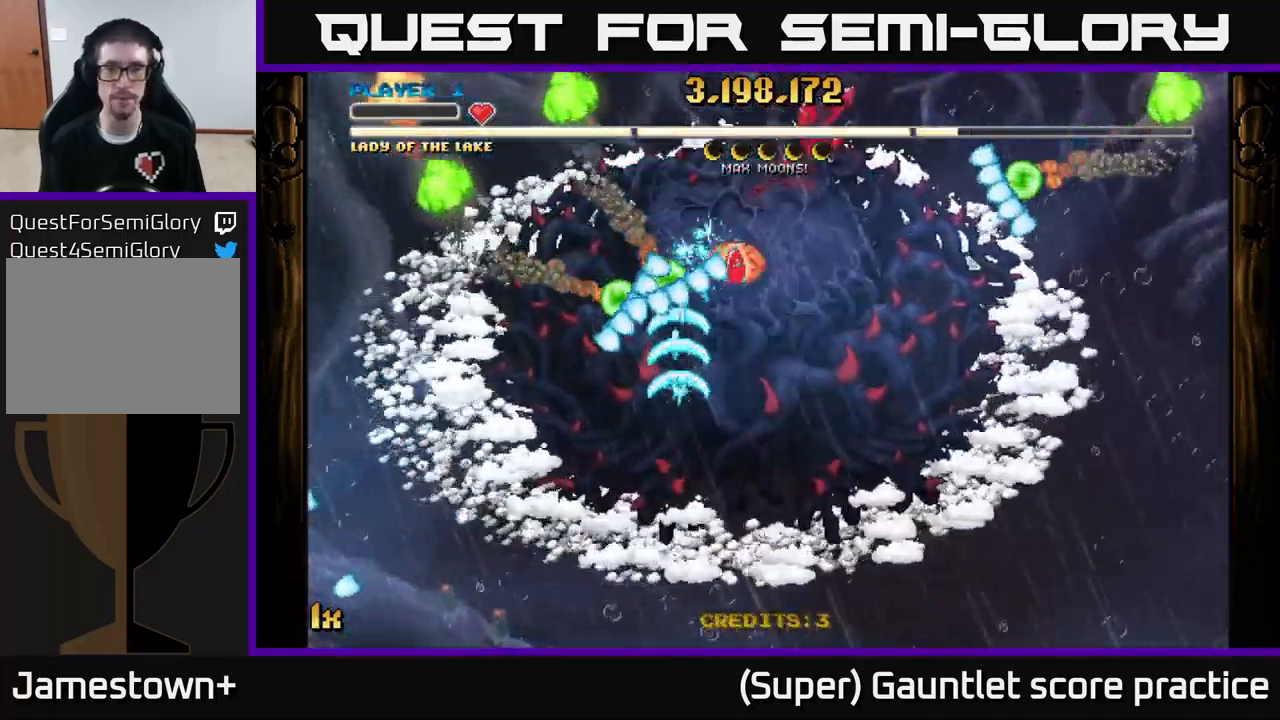
{"buttons": ["A"], "left_stick": "up-right", "events": [[66, "left_stick", "right"], [166, "left_stick", "up-right"]]}
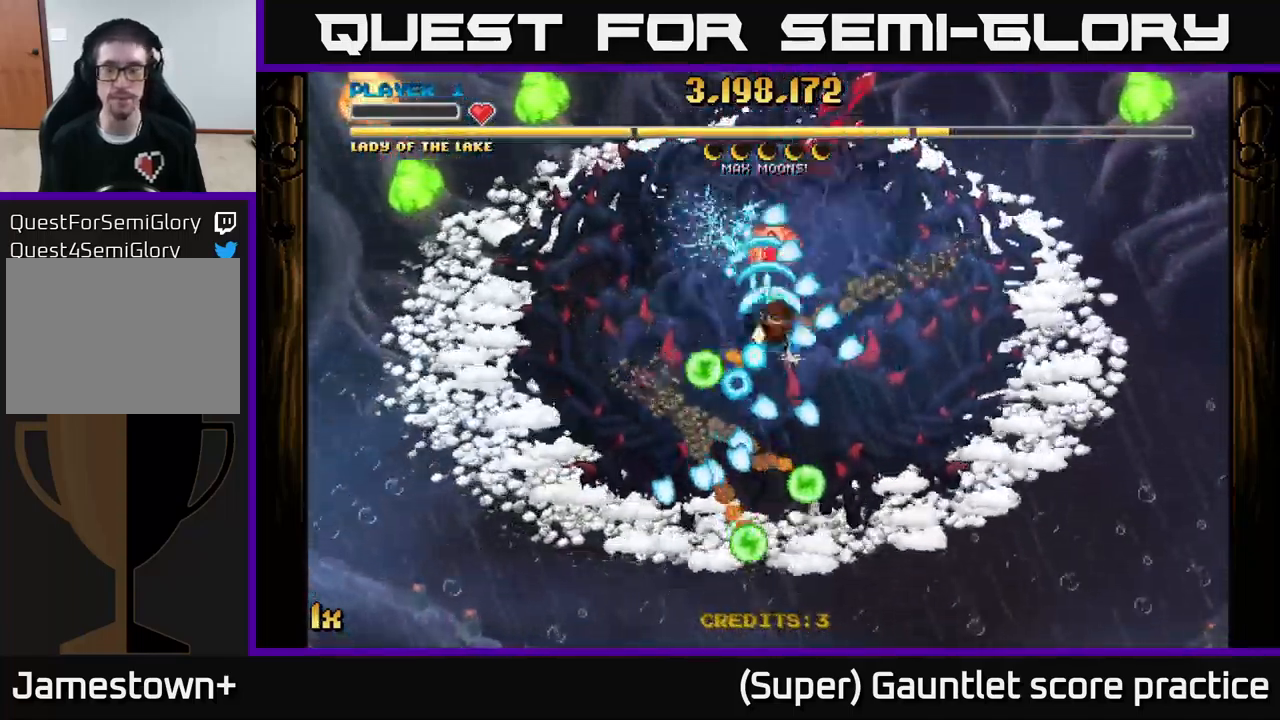
{"buttons": ["A"], "left_stick": "center", "events": [[150, "left_stick", "center"], [300, "left_stick", "down-right"], [383, "left_stick", "right"], [500, "left_stick", "center"]]}
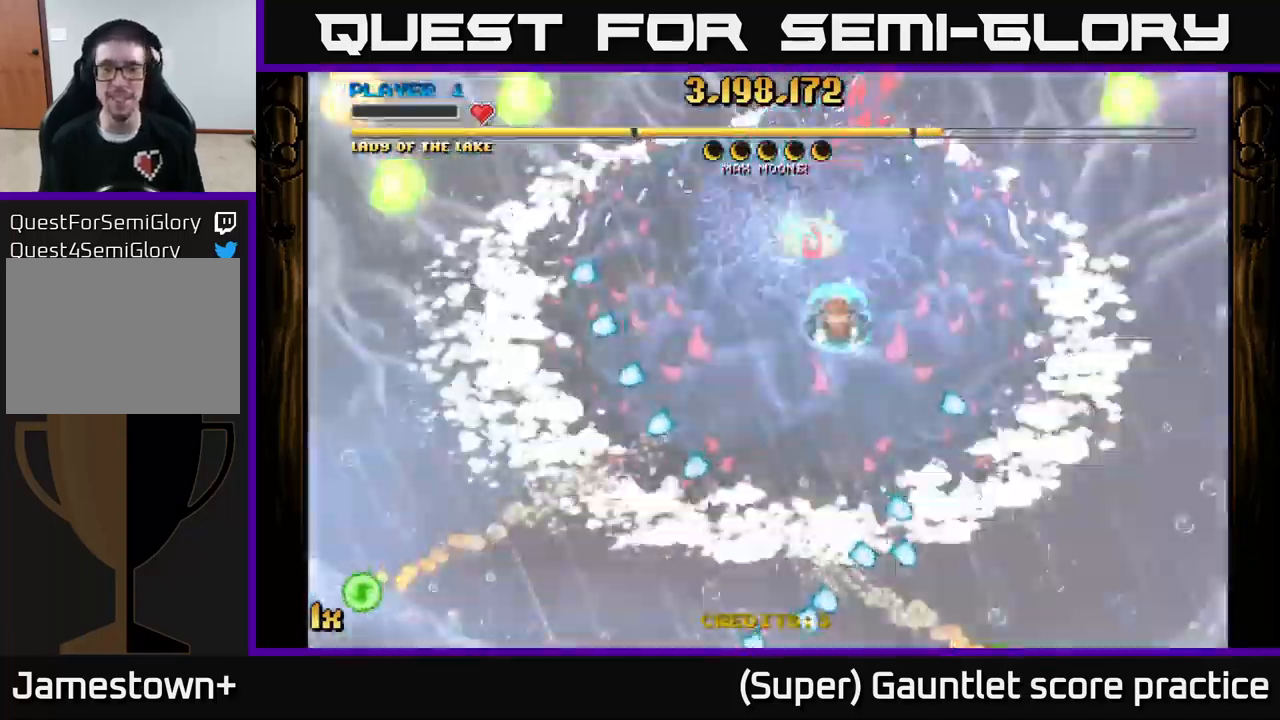
{"buttons": ["A"], "left_stick": "center", "events": [[183, "left_stick", "right"], [333, "left_stick", "center"]]}